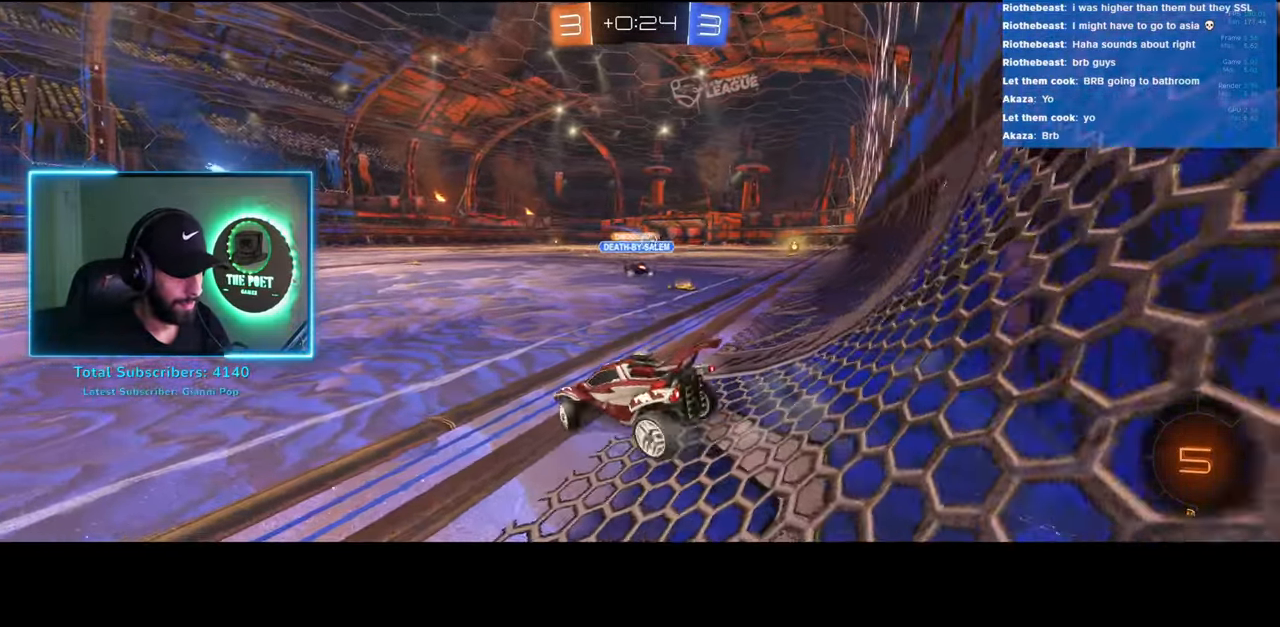
Gameplay with keyboard and mouse; each line is a JSON object with the keys and mouse buttons held at the frame after it. "events" lists presses ("down") and releases ("up") of "a", "ctrl", "d", "e", "q", "s", "shift", "space", "w", "mouse_left", "mouse_wheel", "mouse_right", "mouse_mb4" and "mouse_mb5" between this image and that frame as [ms after this image, input, new state], when the widget could be followed in between. "mouse_left", "mouse_wheel", "mouse_right", "mouse_mb4", "mouse_mb5" = the "left", "wheel", "right", "mb4", "mb5" buttons of the "mouse" list. No other keys are recorded. "wheel" means that the mouse wheel is clicked or scrolled. Mouse movement is not recorded.
{"keys": ["w"], "mouse": ["left"], "events": [[250, "d", "up"]]}
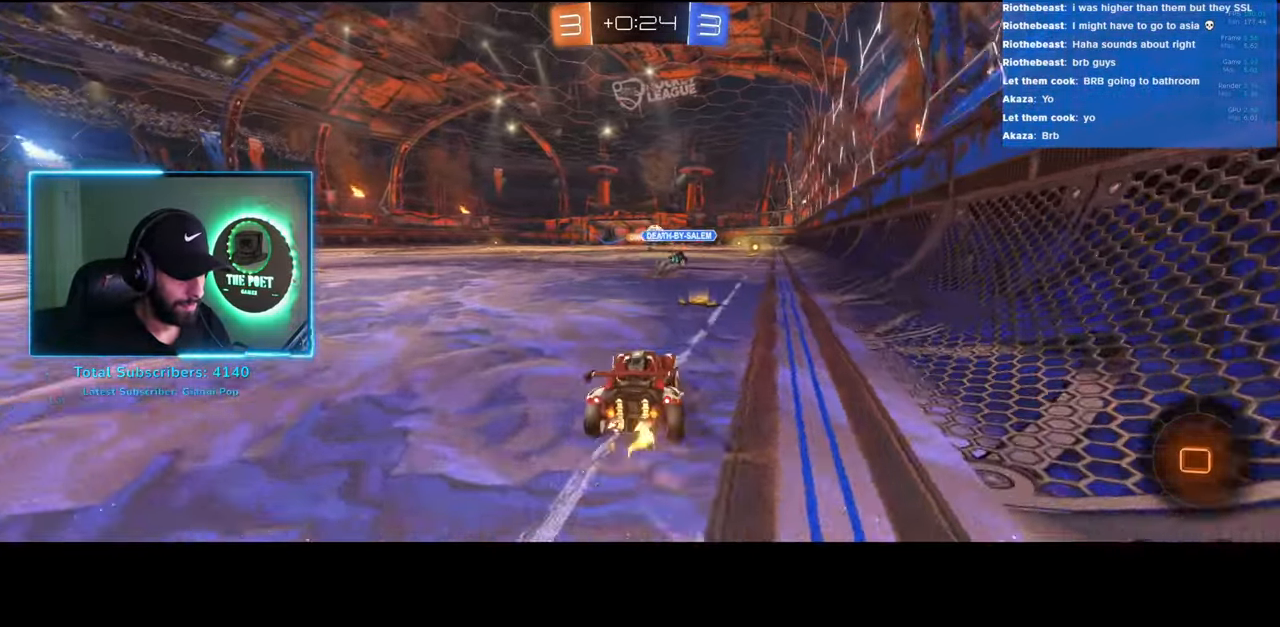
{"keys": ["w"], "mouse": ["left"], "events": [[183, "a", "down"], [233, "a", "up"], [416, "d", "down"], [500, "d", "up"]]}
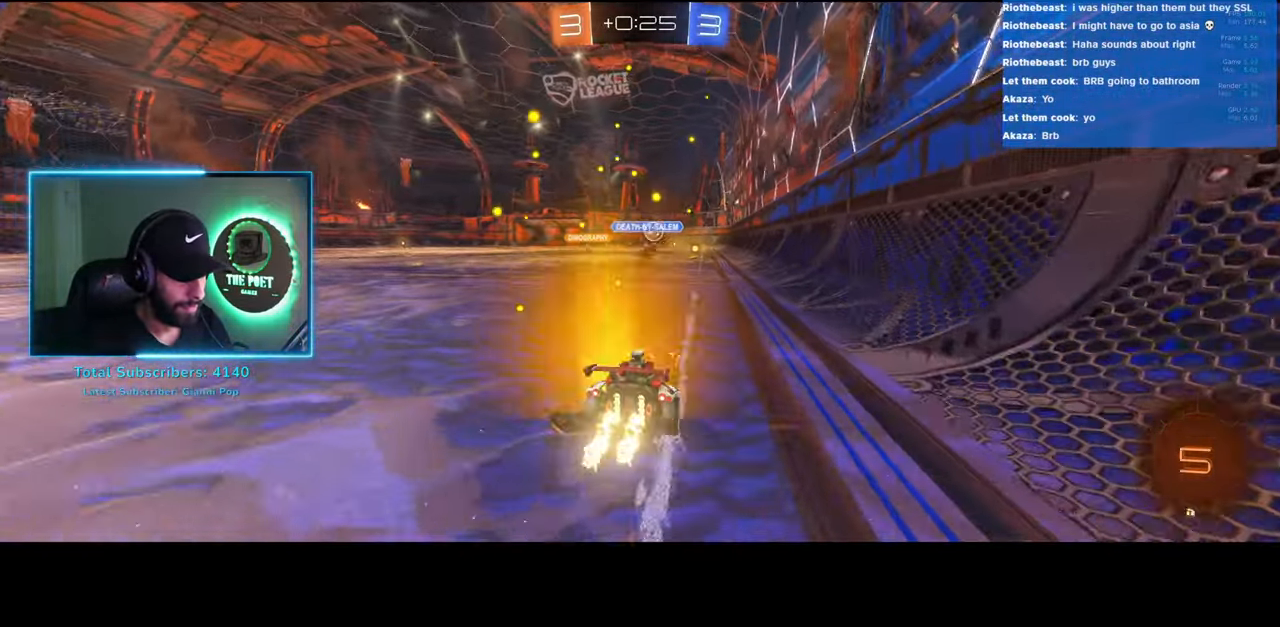
{"keys": ["w"], "mouse": ["left"], "events": []}
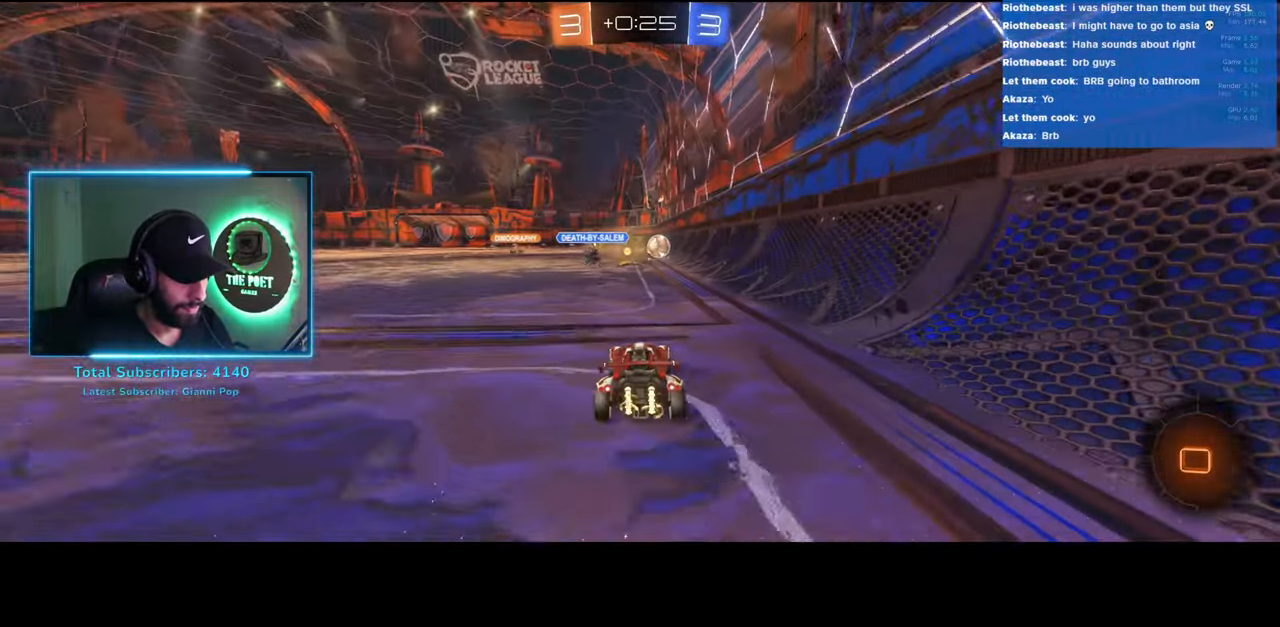
{"keys": ["w"], "mouse": ["right"], "events": [[216, "a", "down"], [333, "a", "up"], [416, "mouse_right", "down"], [483, "mouse_left", "up"]]}
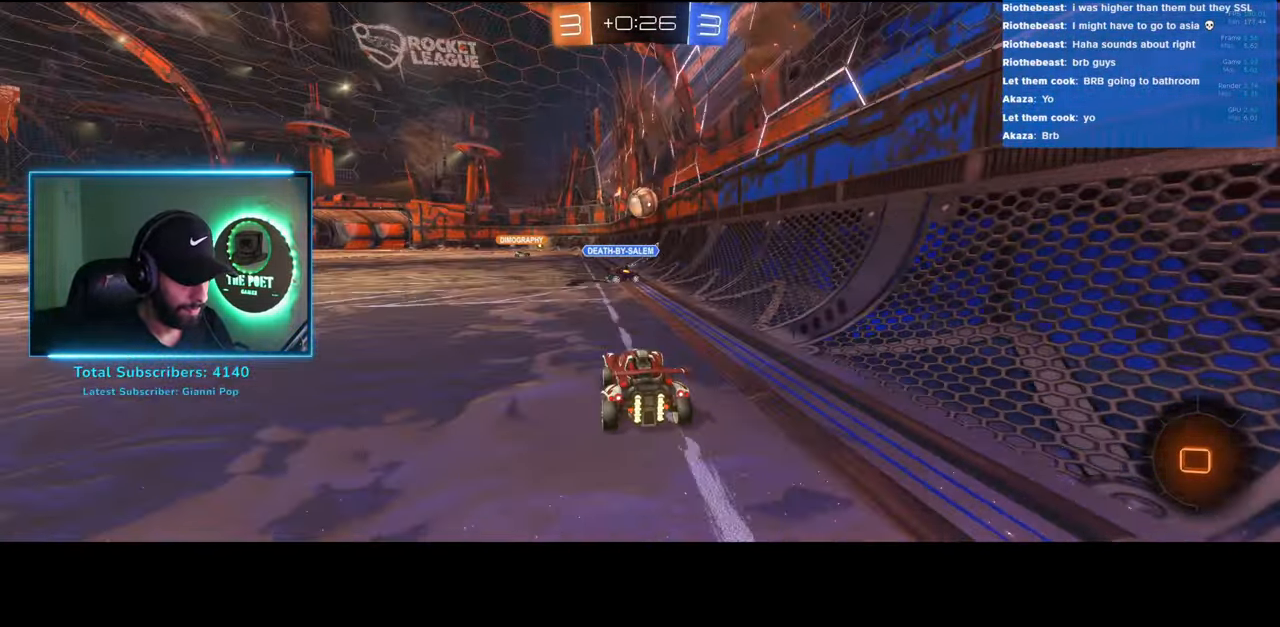
{"keys": ["w"], "mouse": [], "events": [[16, "mouse_right", "up"], [83, "mouse_right", "down"], [200, "mouse_right", "up"]]}
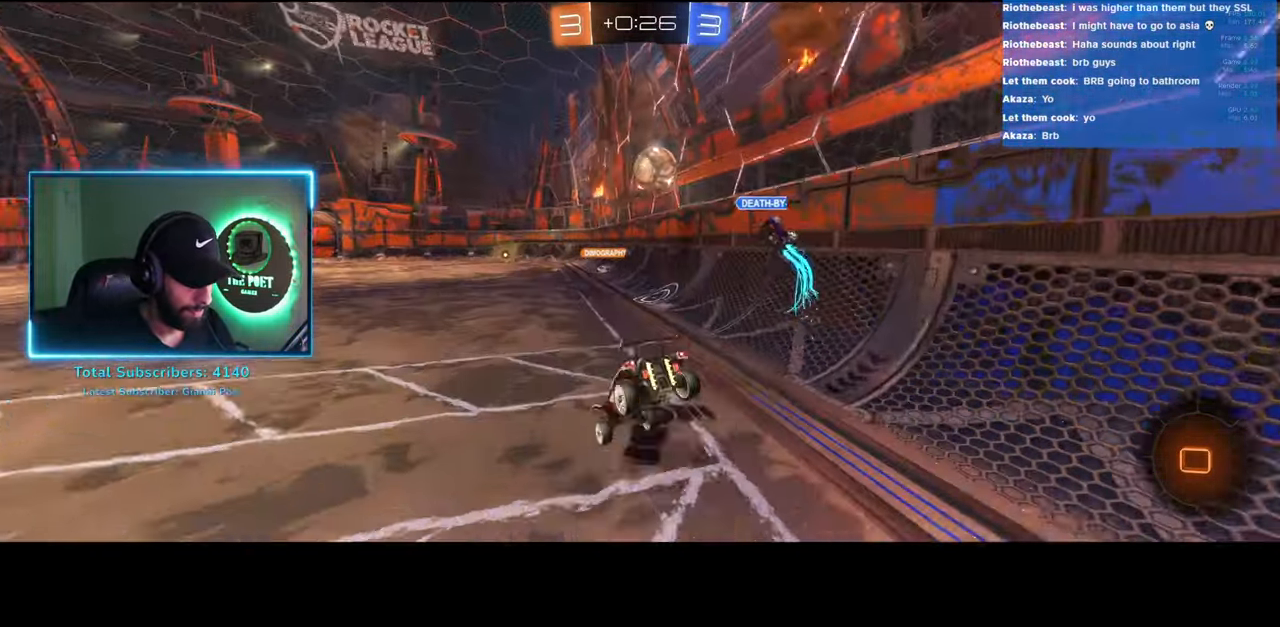
{"keys": ["w"], "mouse": [], "events": []}
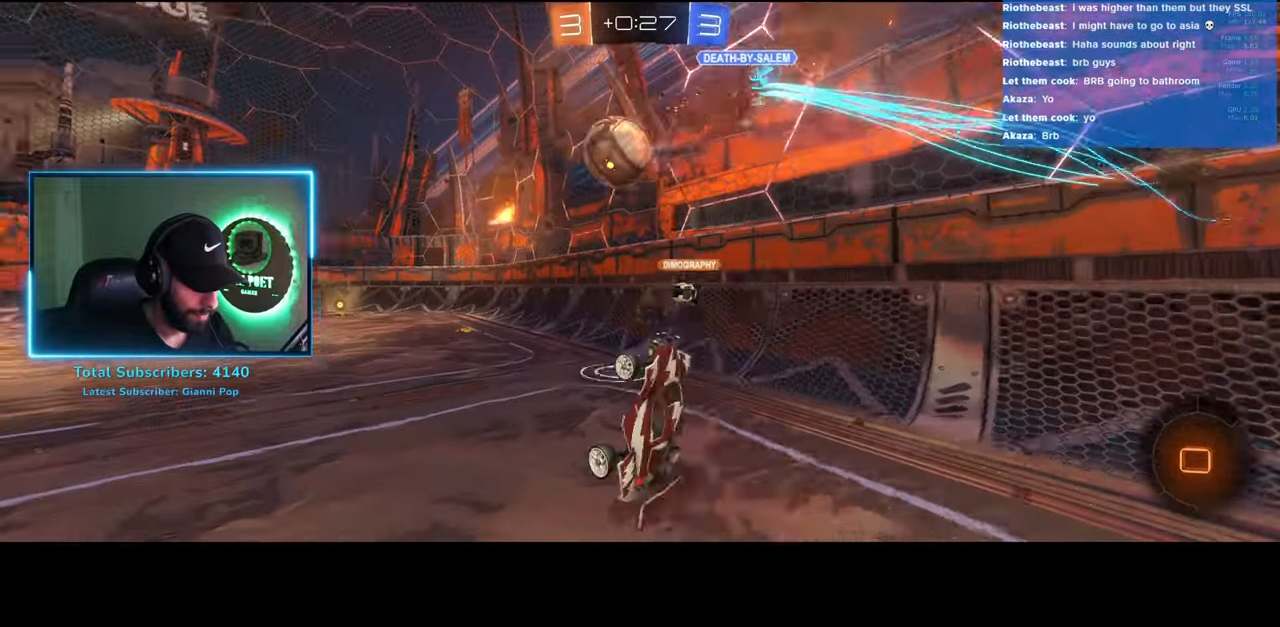
{"keys": ["w"], "mouse": [], "events": [[100, "d", "down"], [233, "d", "up"]]}
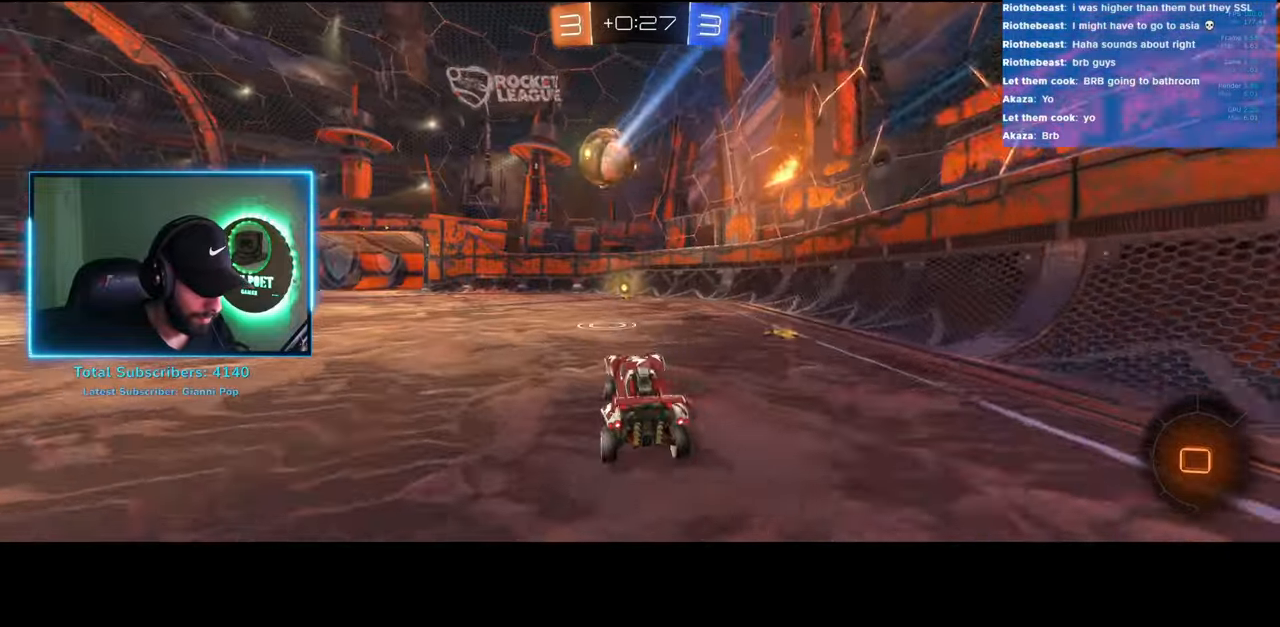
{"keys": ["a", "w"], "mouse": [], "events": [[500, "a", "down"]]}
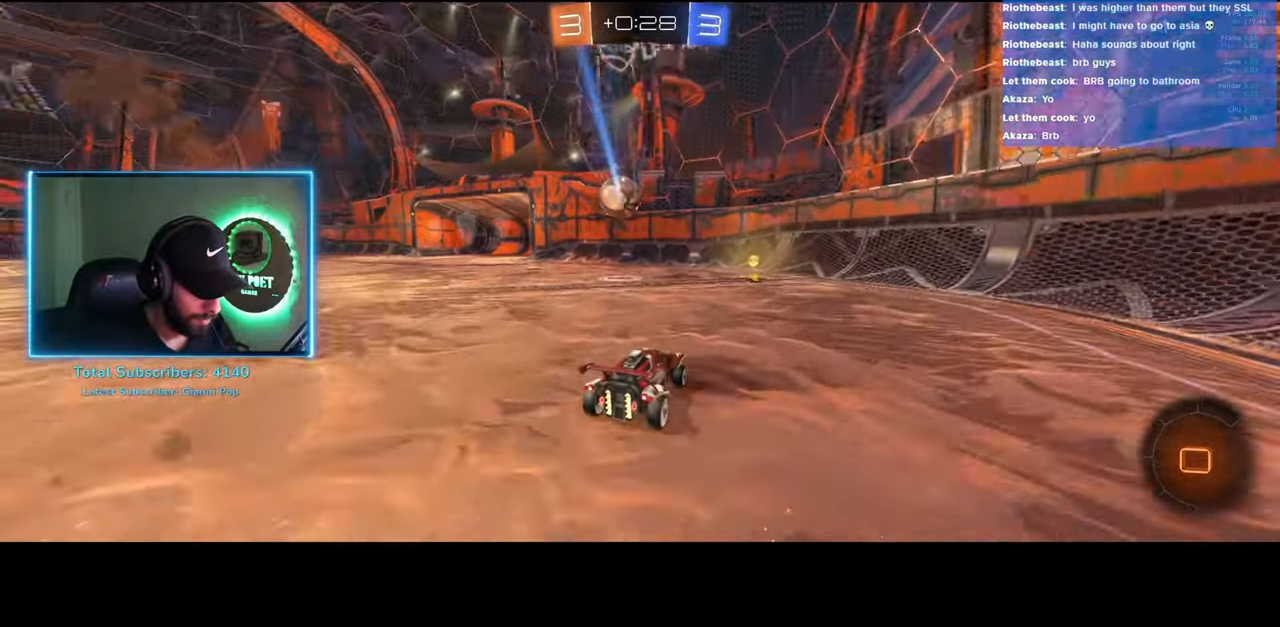
{"keys": ["d", "w"], "mouse": [], "events": [[450, "a", "up"], [483, "d", "down"]]}
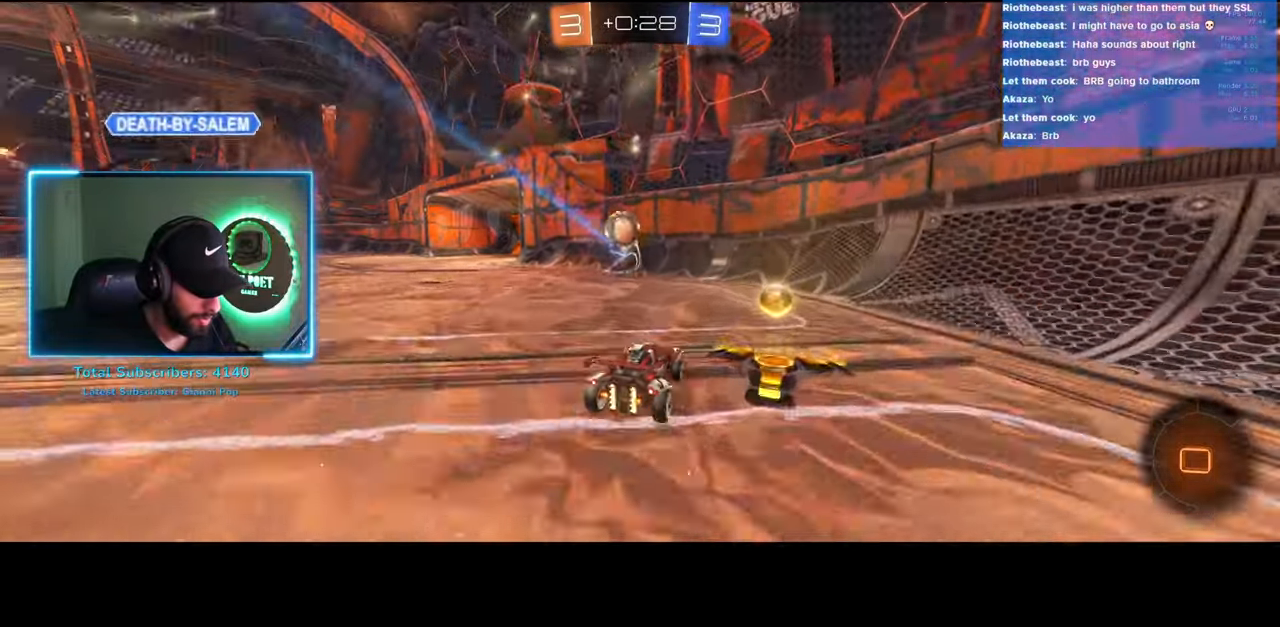
{"keys": ["a", "w"], "mouse": [], "events": [[400, "d", "up"], [433, "a", "down"]]}
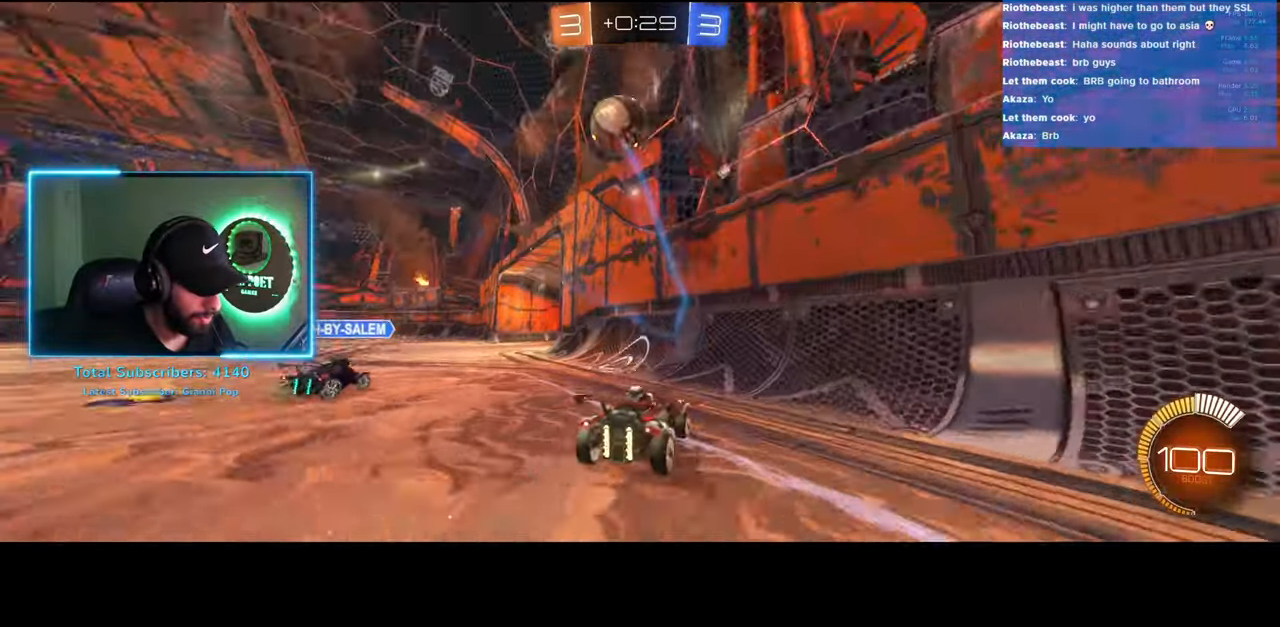
{"keys": [], "mouse": ["left"], "events": [[66, "a", "up"], [200, "a", "down"], [266, "a", "up"], [316, "mouse_left", "down"], [383, "a", "down"], [450, "a", "up"], [483, "w", "up"]]}
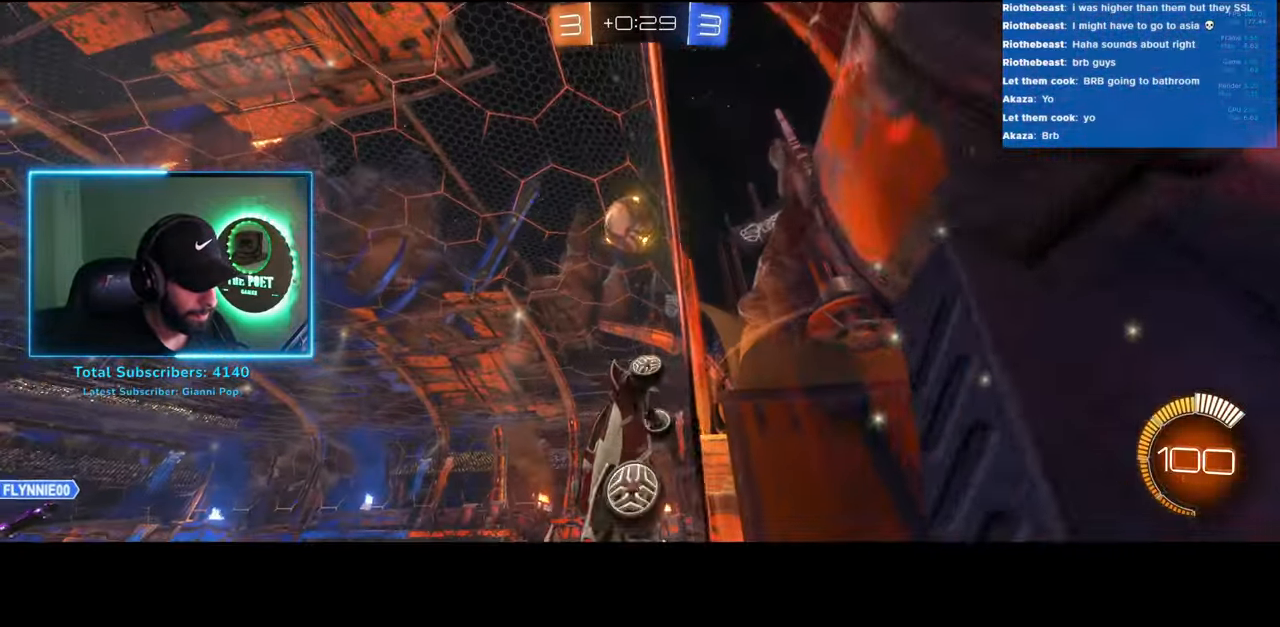
{"keys": ["w"], "mouse": ["left"], "events": [[66, "w", "down"], [233, "mouse_left", "up"], [500, "mouse_left", "down"]]}
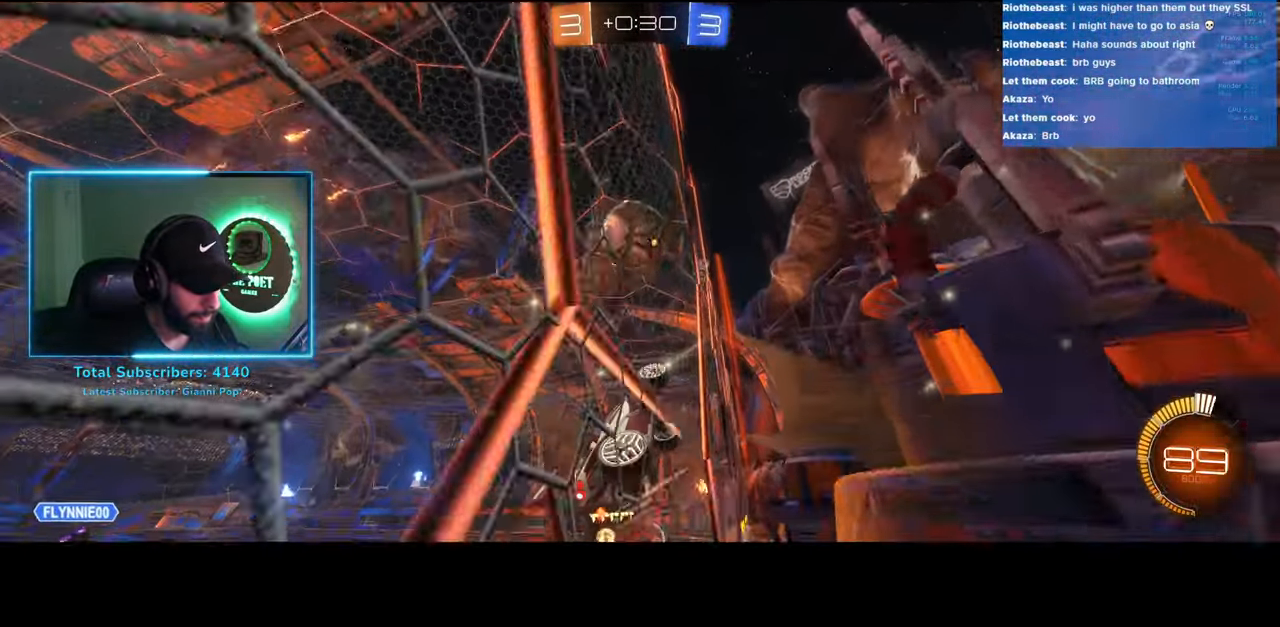
{"keys": [], "mouse": [], "events": [[16, "a", "down"], [66, "mouse_right", "down"], [100, "mouse_left", "up"], [150, "mouse_right", "up"], [216, "mouse_right", "down"], [350, "mouse_right", "up"], [450, "w", "up"], [466, "a", "up"]]}
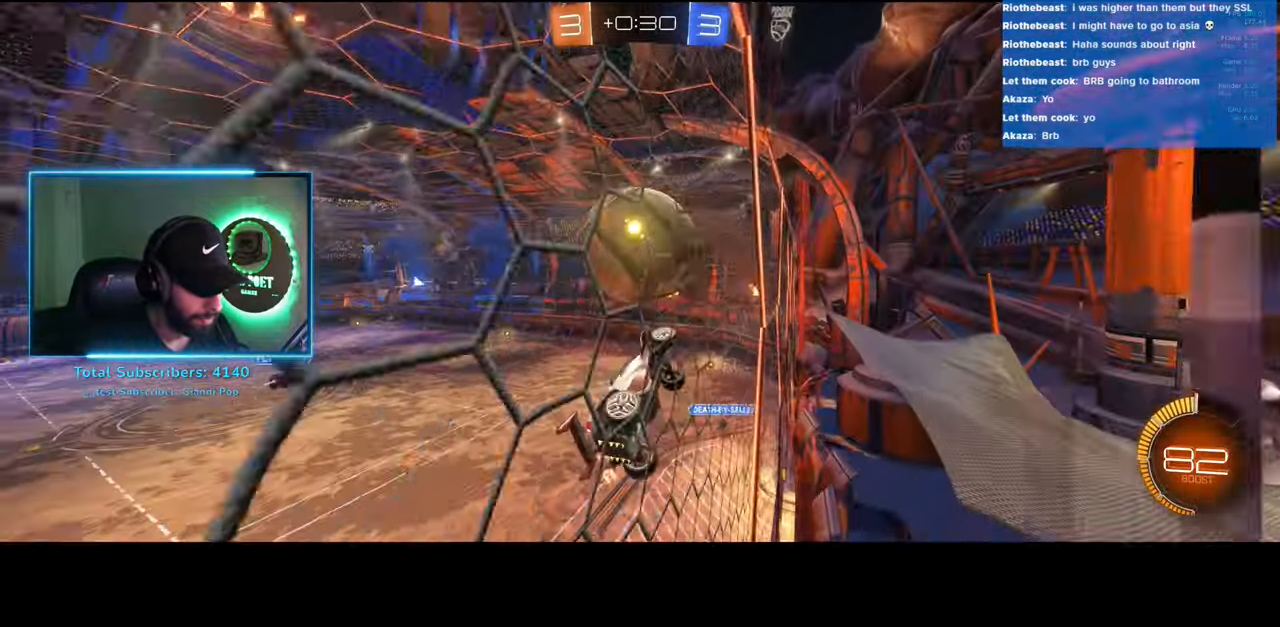
{"keys": ["e"], "mouse": [], "events": [[400, "e", "down"]]}
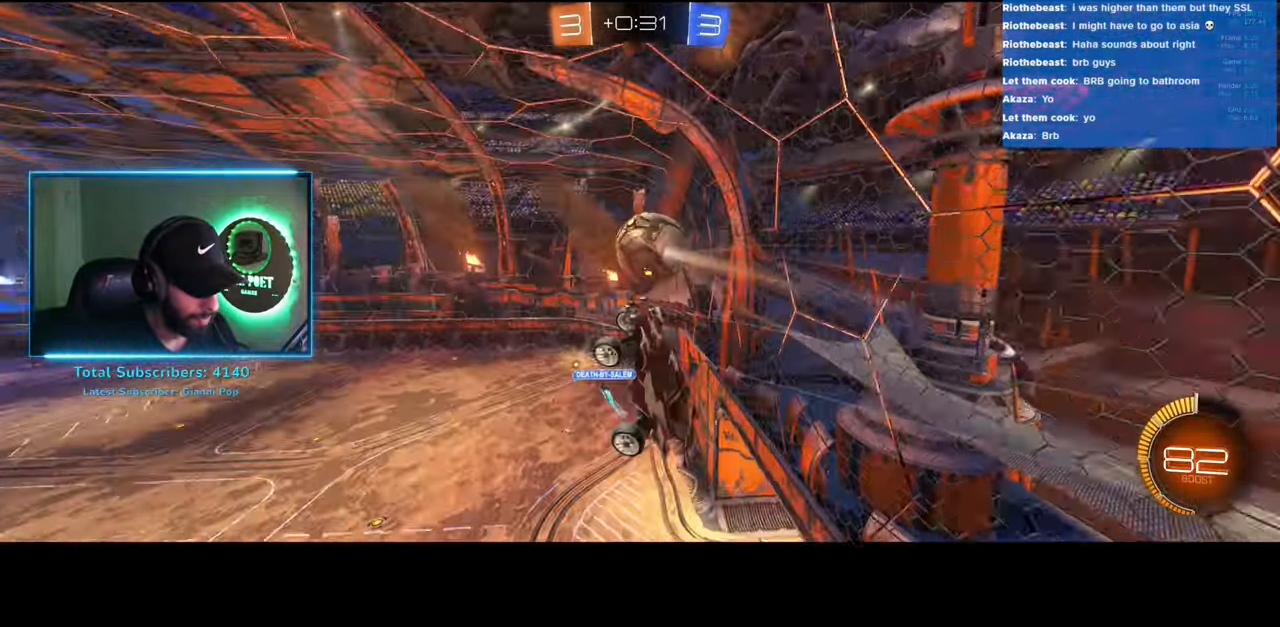
{"keys": [], "mouse": [], "events": [[33, "e", "up"]]}
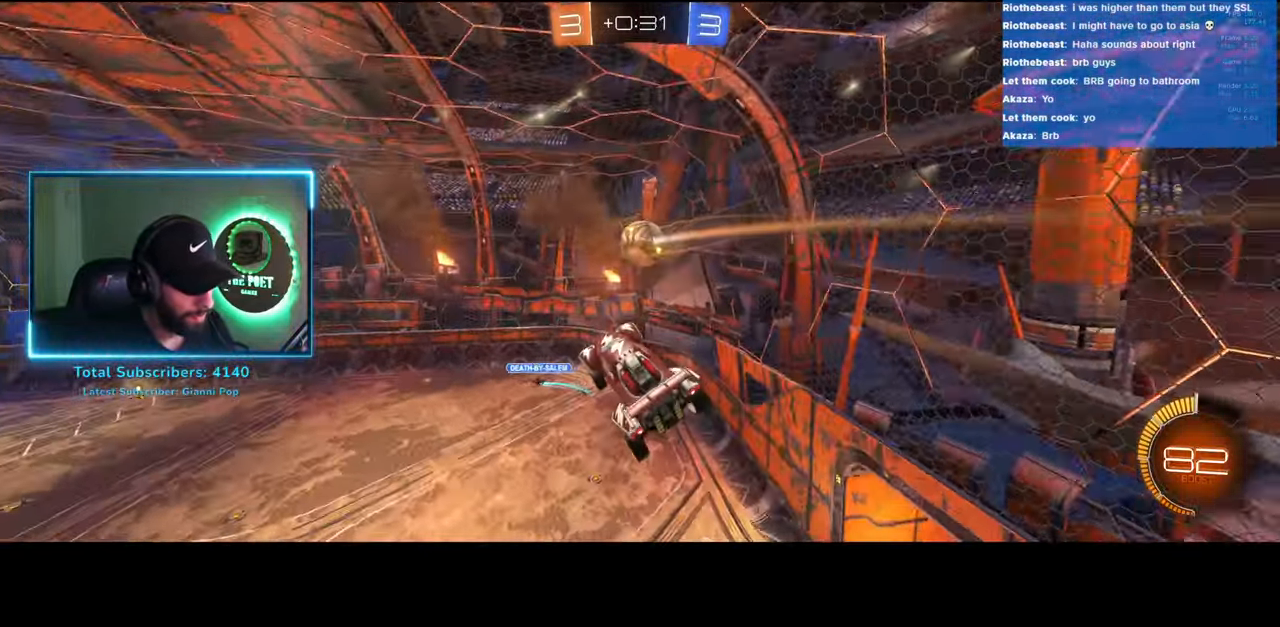
{"keys": [], "mouse": [], "events": [[133, "d", "down"], [166, "d", "up"]]}
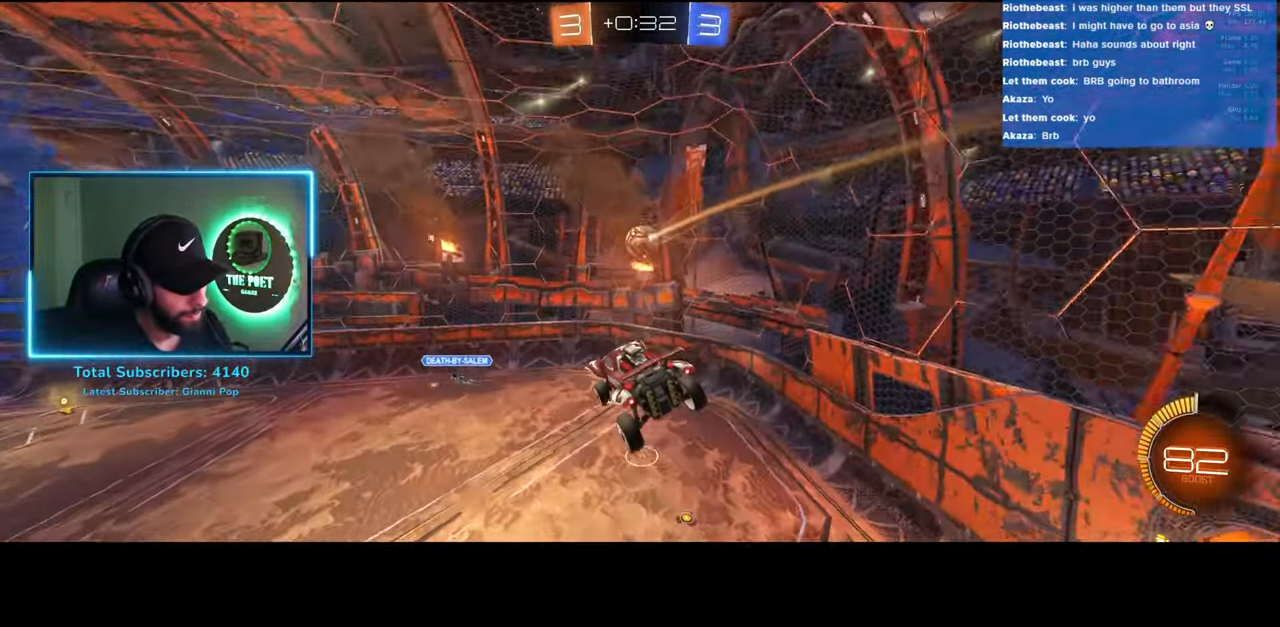
{"keys": [], "mouse": [], "events": []}
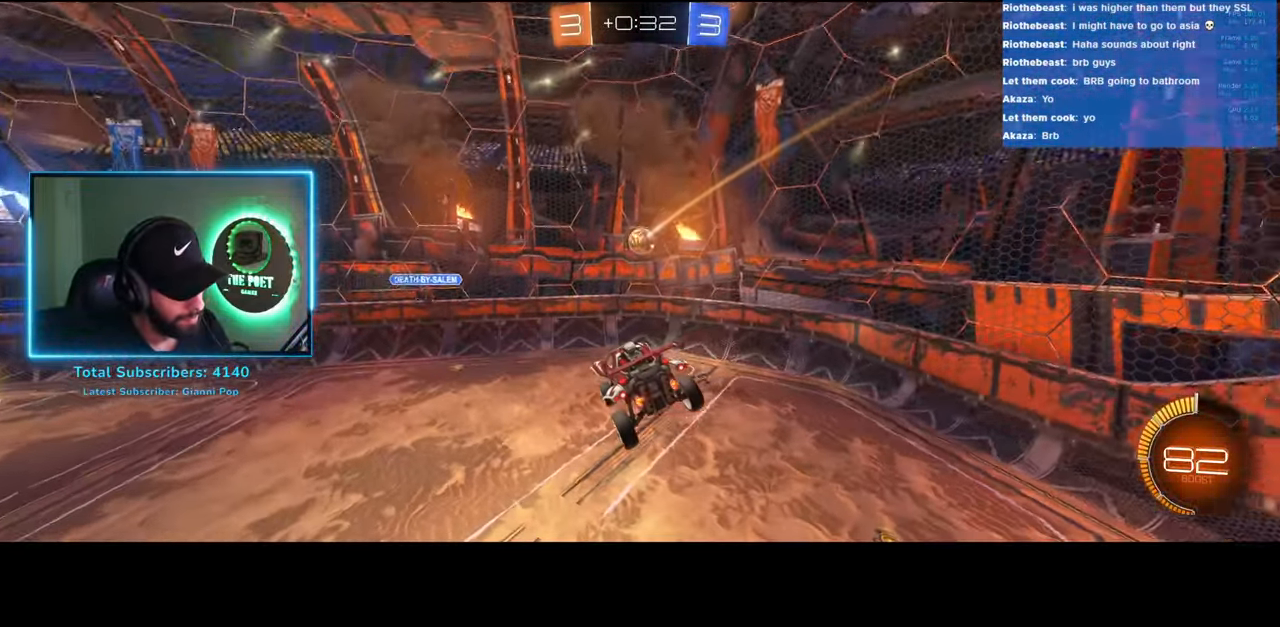
{"keys": ["d"], "mouse": [], "events": [[133, "d", "down"]]}
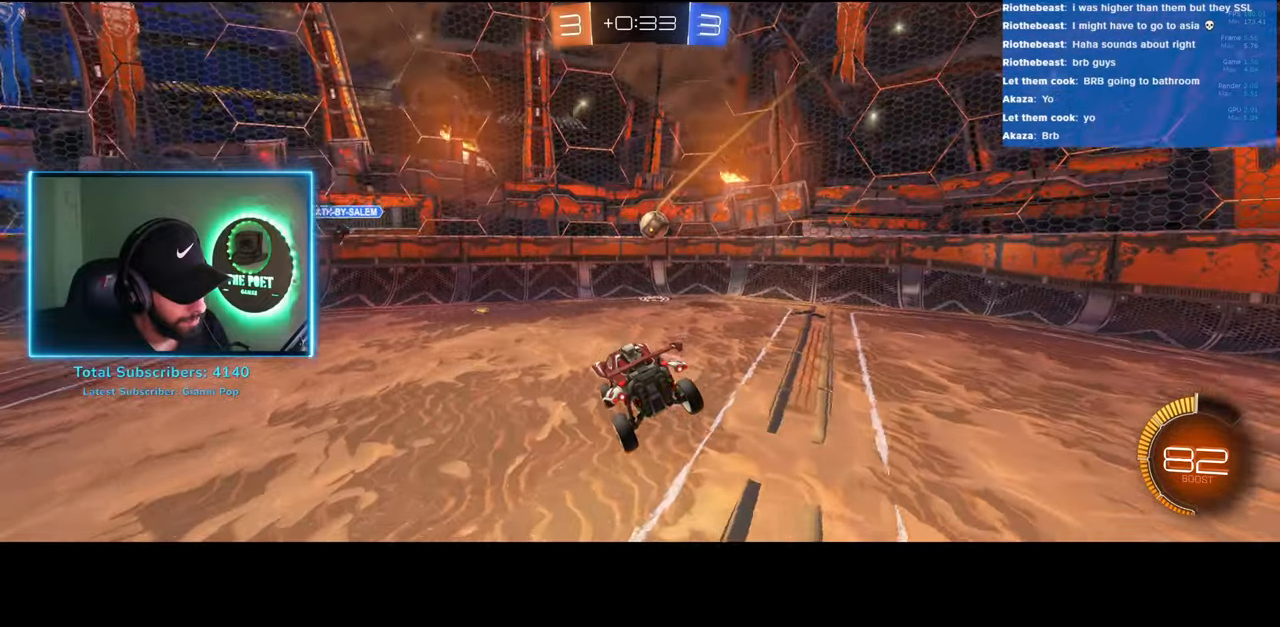
{"keys": ["a", "w"], "mouse": [], "events": [[50, "w", "down"], [66, "a", "down"], [83, "d", "up"]]}
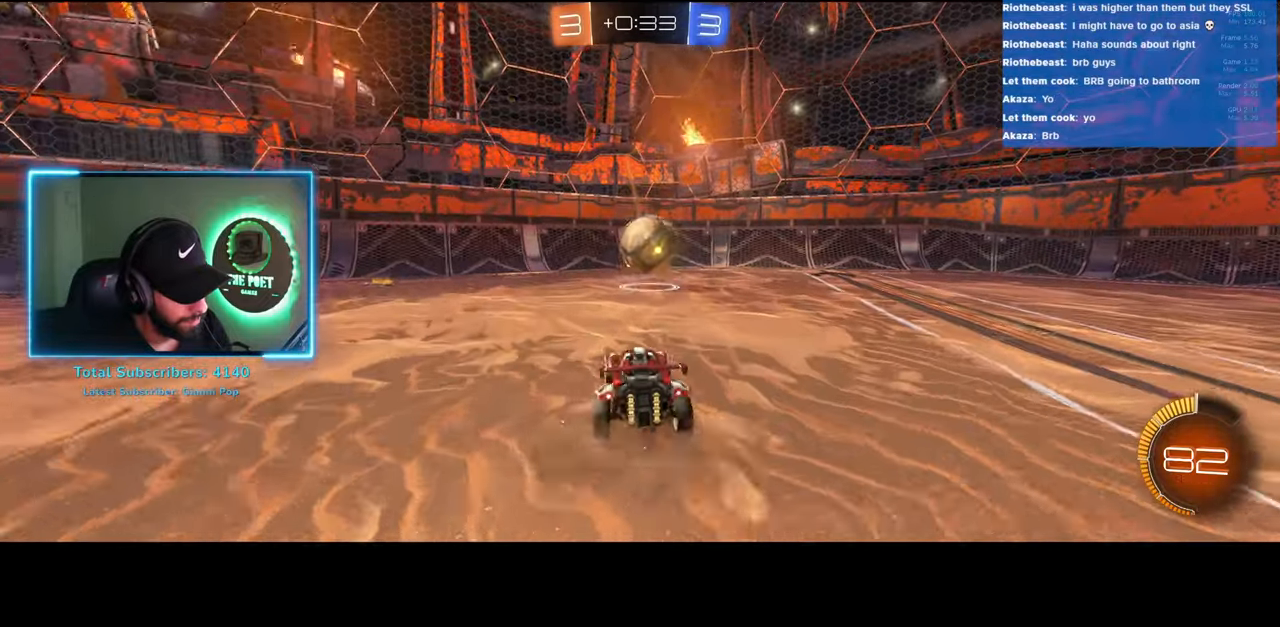
{"keys": ["a", "w"], "mouse": [], "events": [[83, "a", "up"], [416, "a", "down"]]}
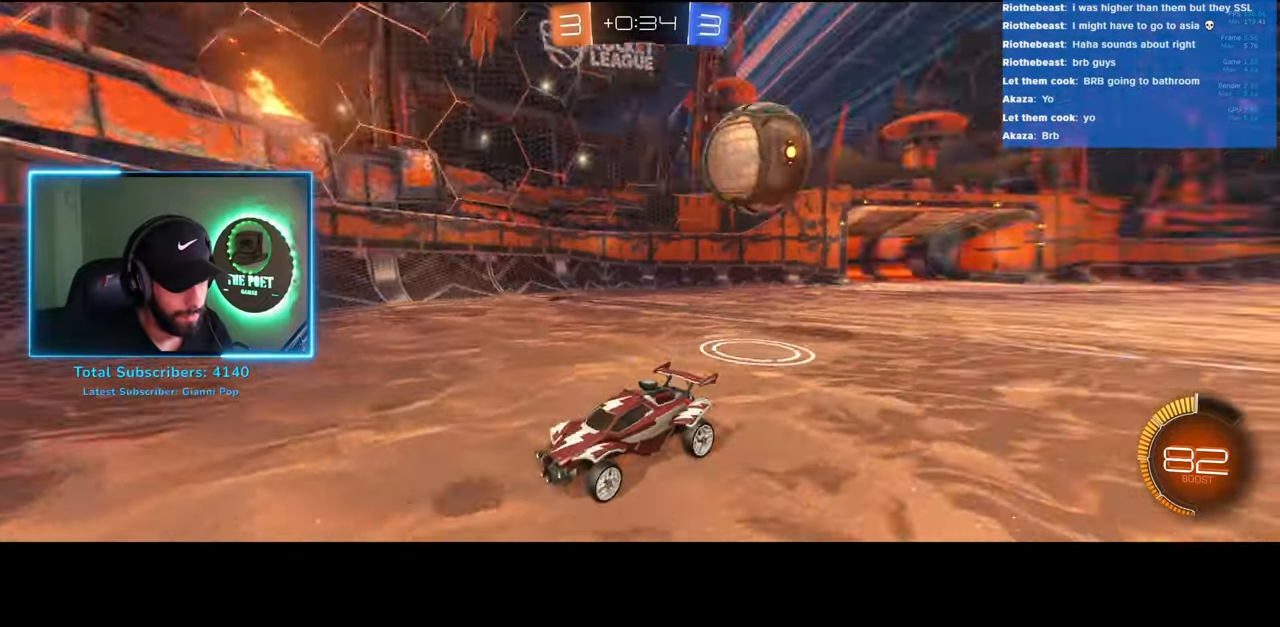
{"keys": ["a", "w"], "mouse": [], "events": [[350, "a", "up"], [450, "a", "down"]]}
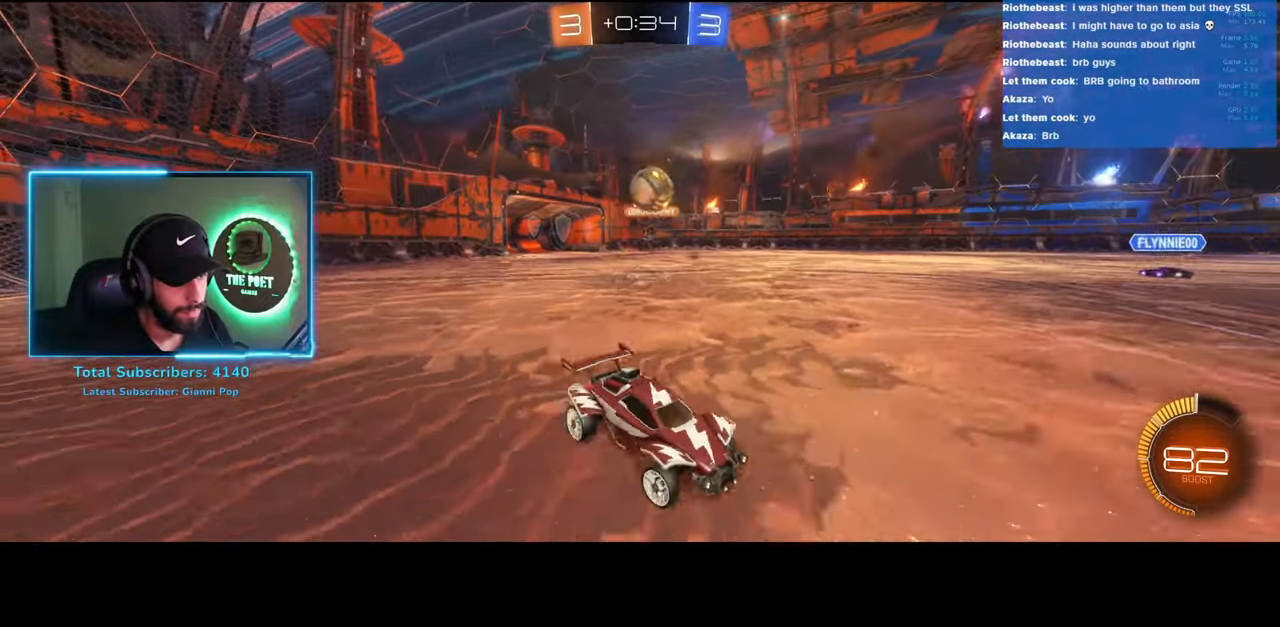
{"keys": ["a", "w"], "mouse": [], "events": [[166, "a", "up"], [183, "d", "down"], [500, "a", "down"], [500, "d", "up"]]}
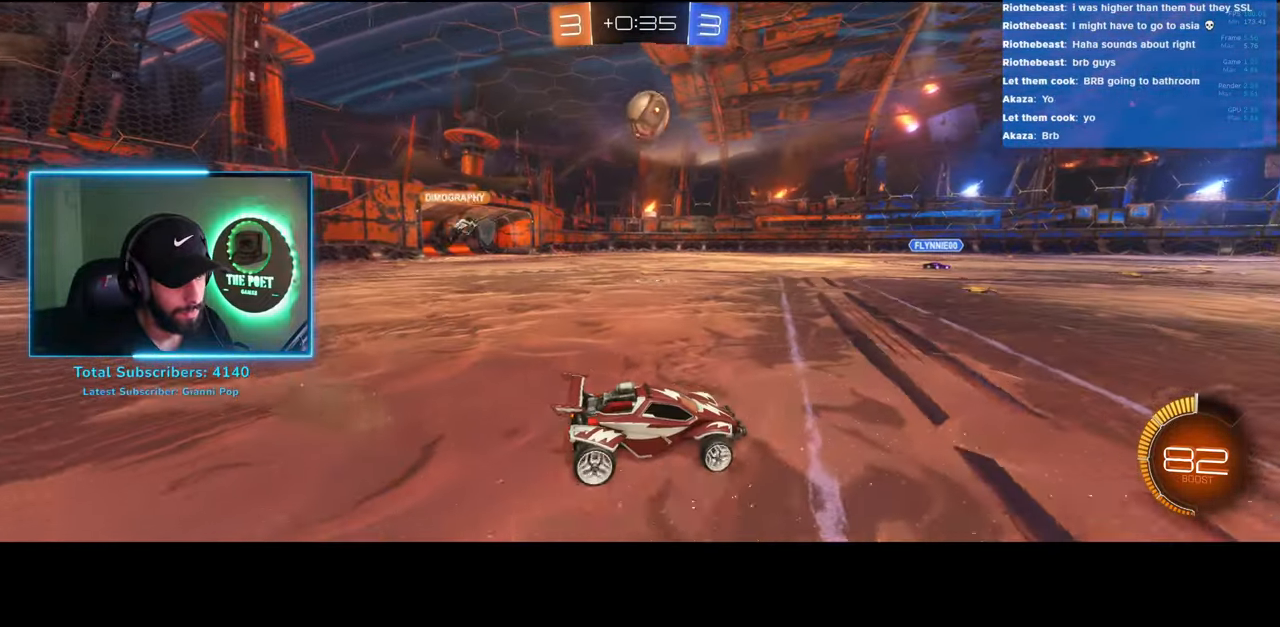
{"keys": ["a", "s"], "mouse": ["right"], "events": [[116, "a", "up"], [366, "w", "up"], [416, "mouse_right", "down"], [466, "a", "down"], [483, "s", "down"]]}
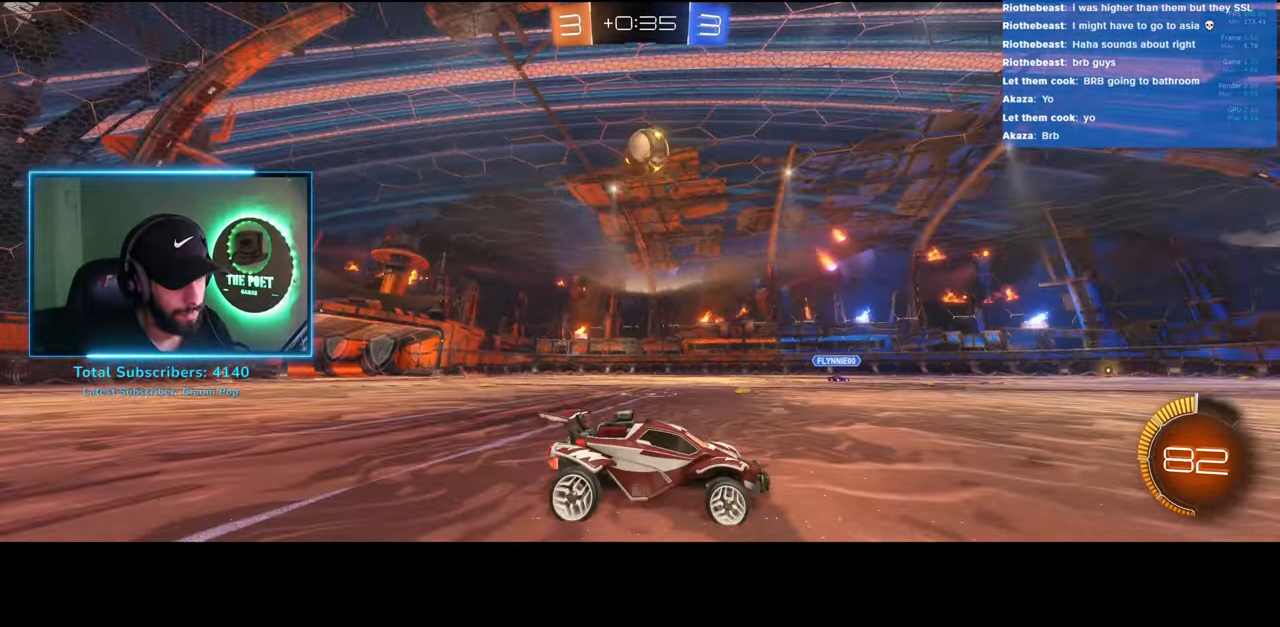
{"keys": [], "mouse": ["left"], "events": [[66, "mouse_left", "down"], [116, "mouse_right", "up"], [183, "a", "up"], [233, "s", "up"]]}
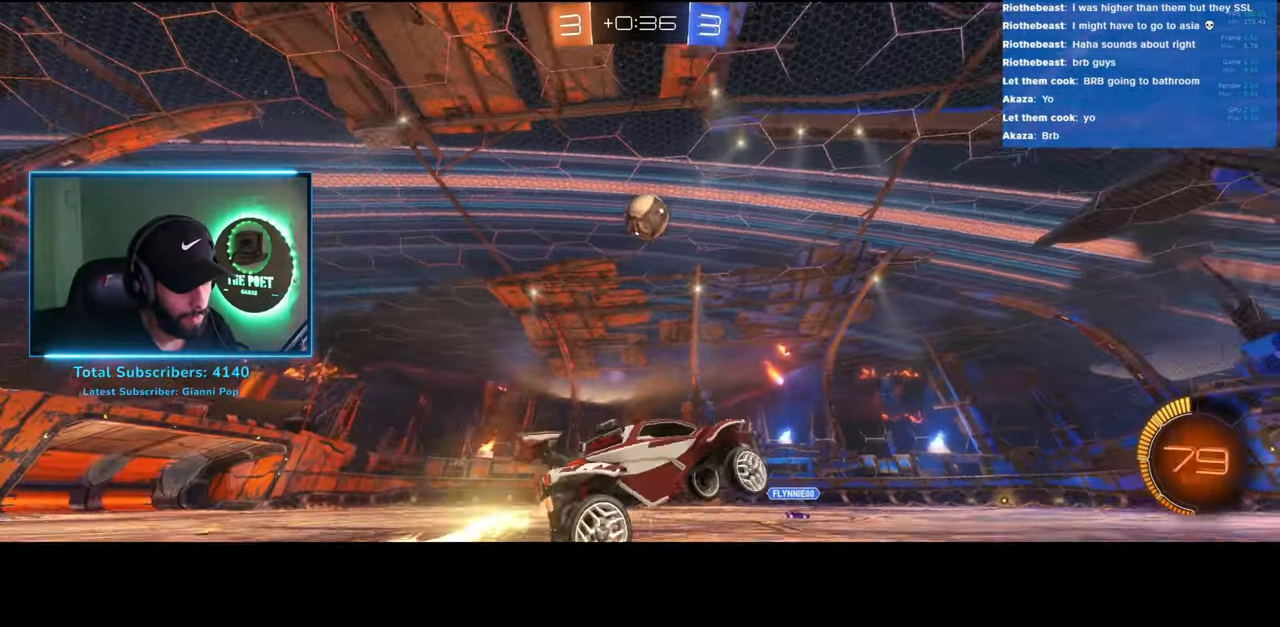
{"keys": [], "mouse": ["left"], "events": []}
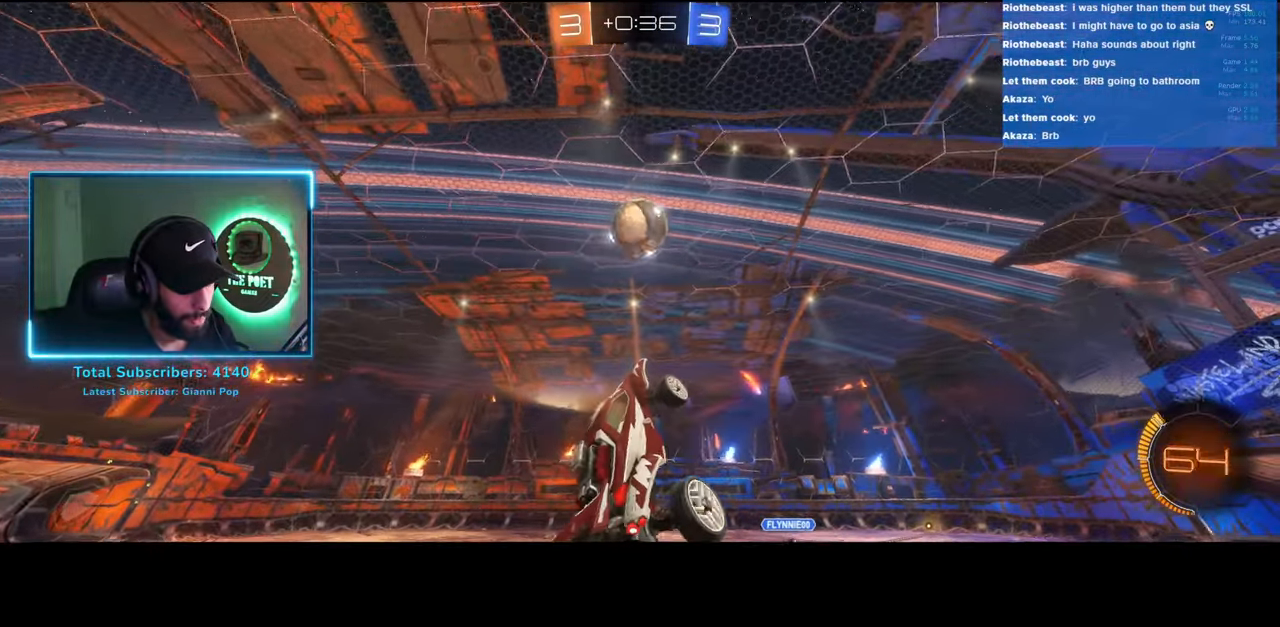
{"keys": [], "mouse": [], "events": [[266, "mouse_left", "up"]]}
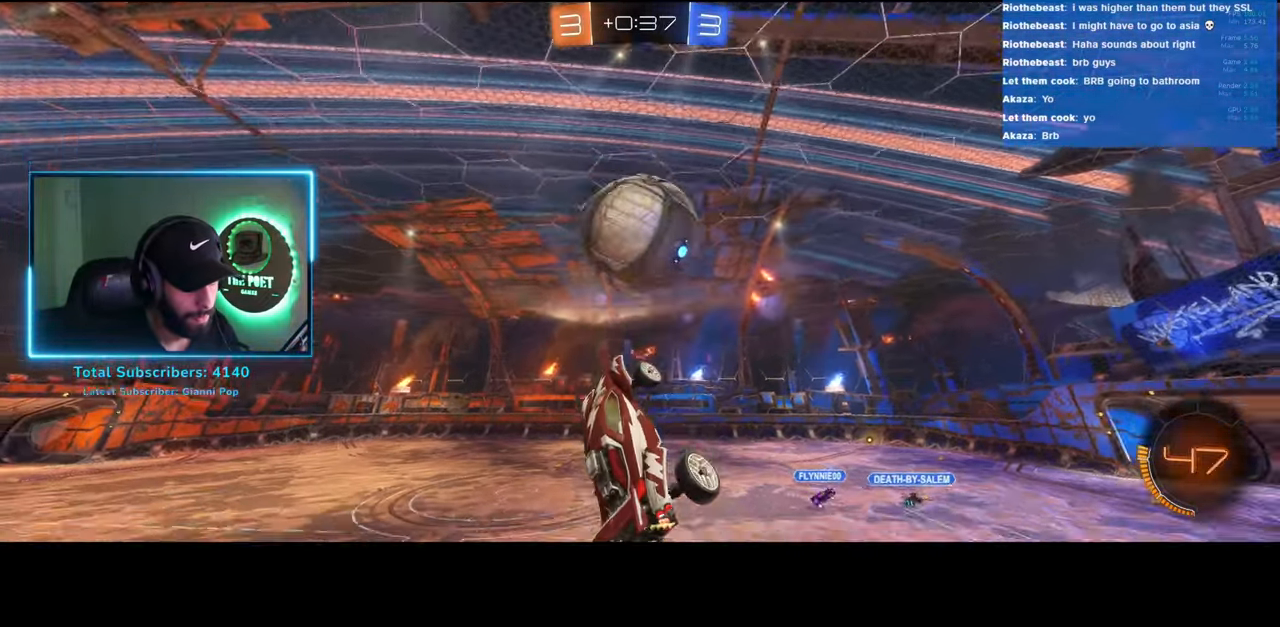
{"keys": ["a", "w"], "mouse": [], "events": [[183, "w", "down"], [250, "a", "down"]]}
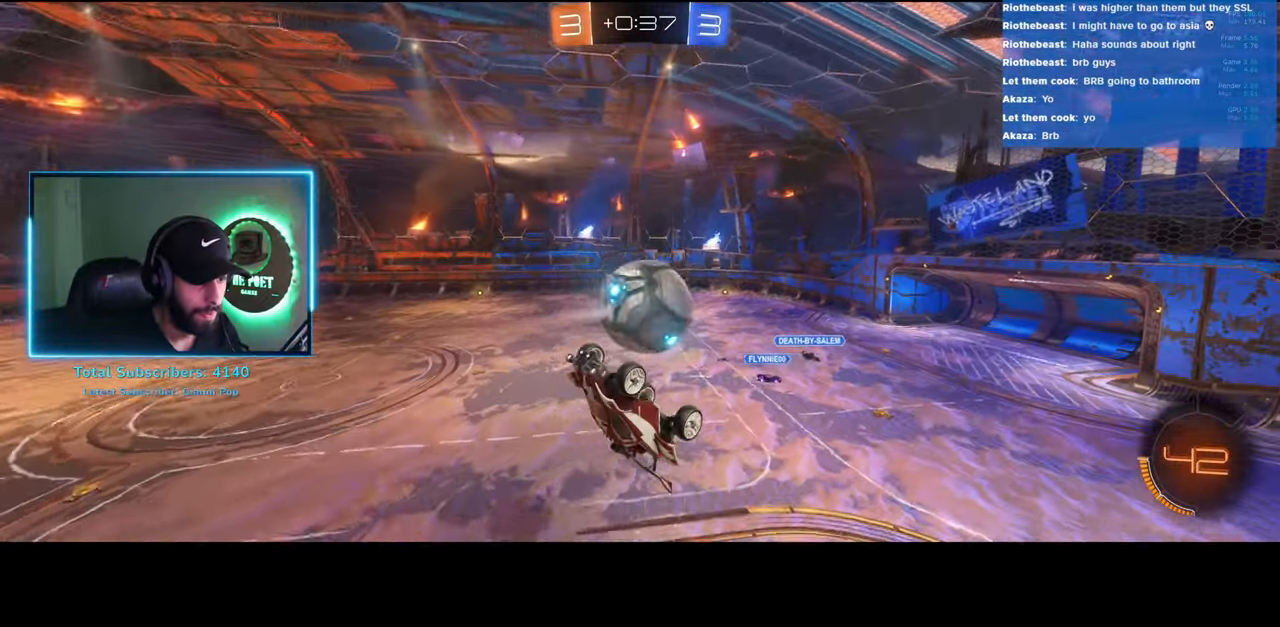
{"keys": [], "mouse": [], "events": [[50, "w", "up"], [133, "a", "up"], [316, "mouse_left", "down"], [466, "mouse_left", "up"]]}
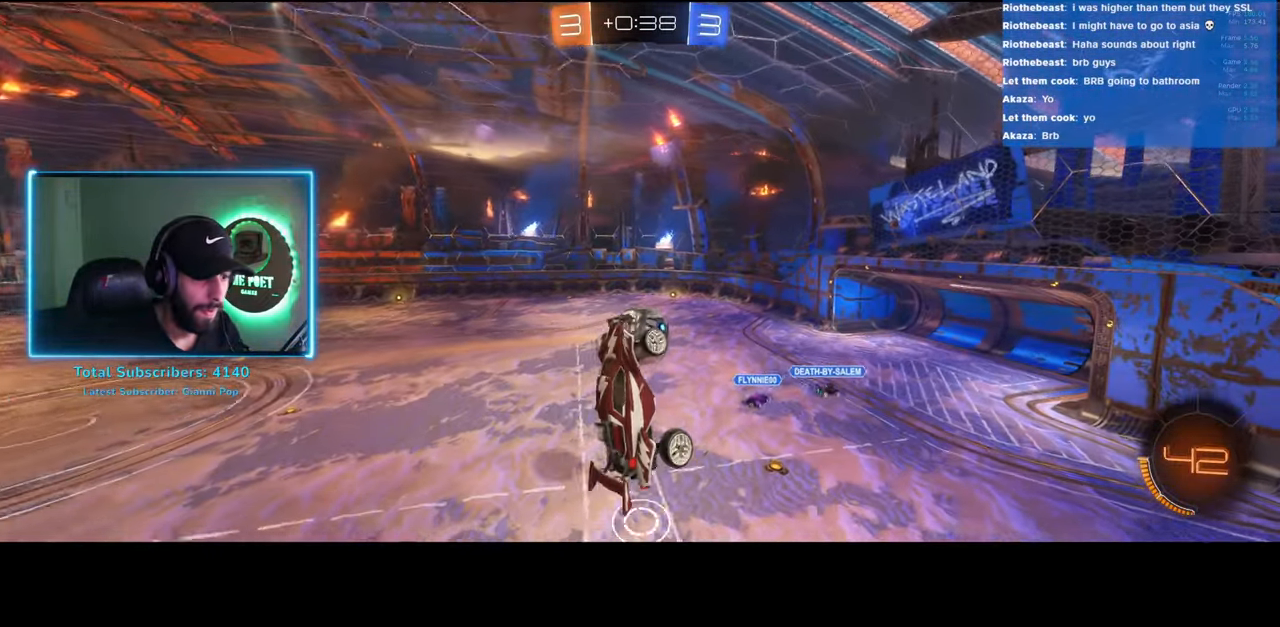
{"keys": [], "mouse": [], "events": [[33, "mouse_left", "down"], [133, "mouse_left", "up"]]}
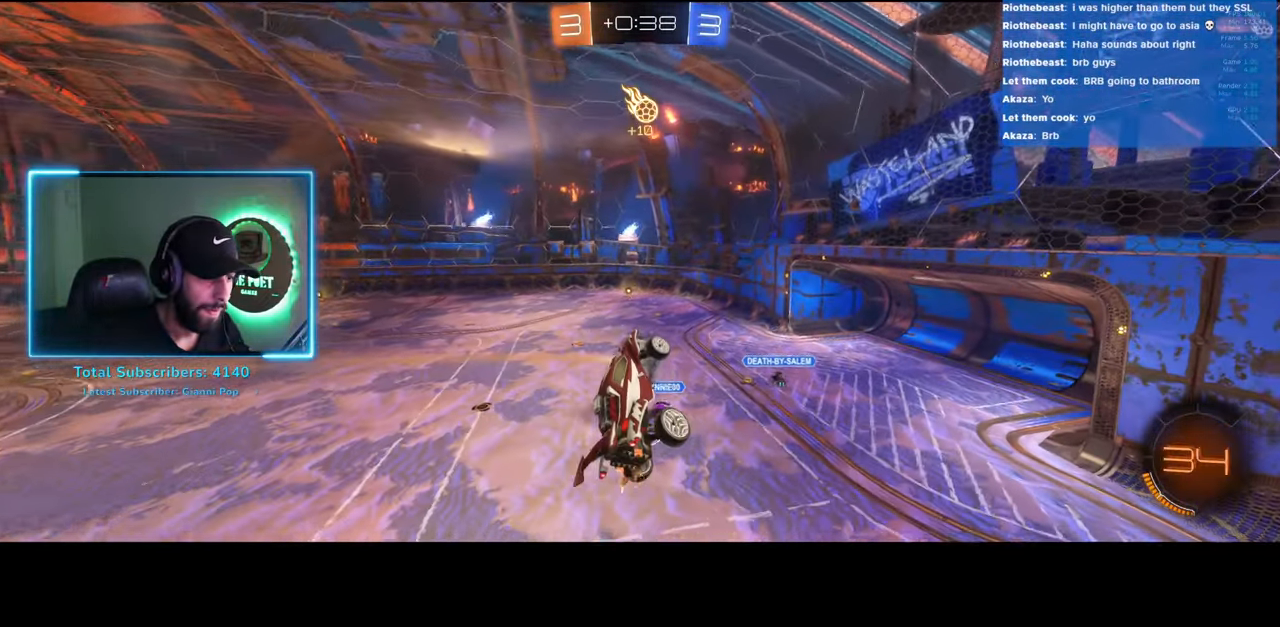
{"keys": [], "mouse": [], "events": []}
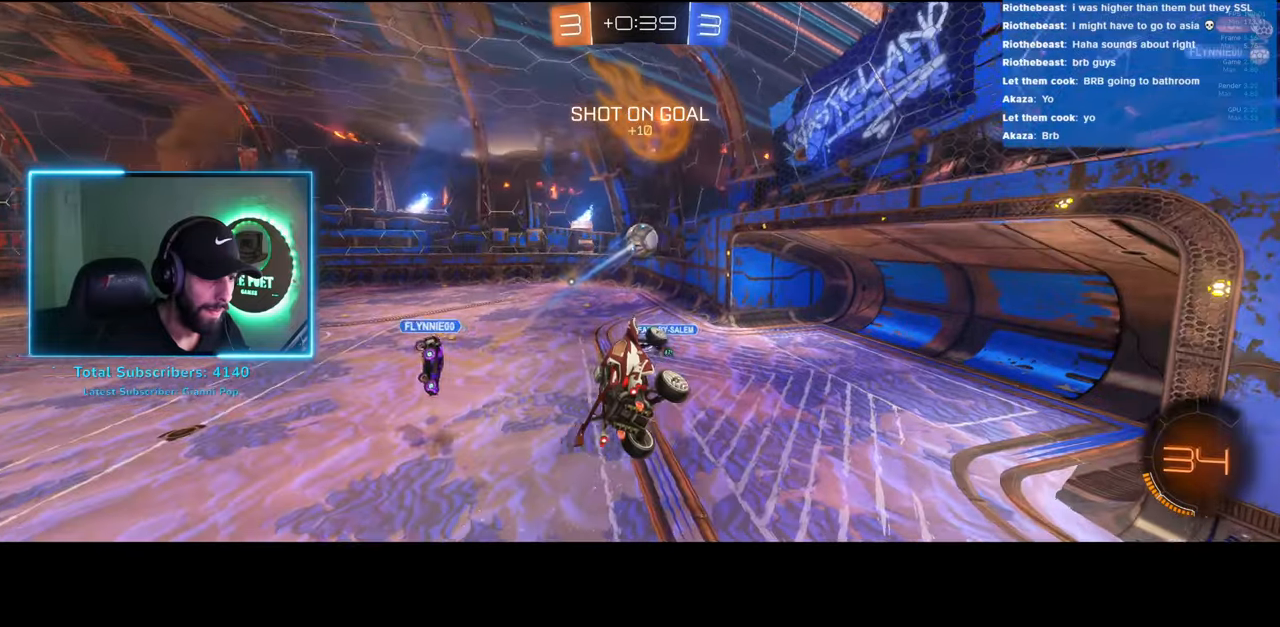
{"keys": ["a", "w"], "mouse": [], "events": [[33, "w", "down"], [50, "a", "down"]]}